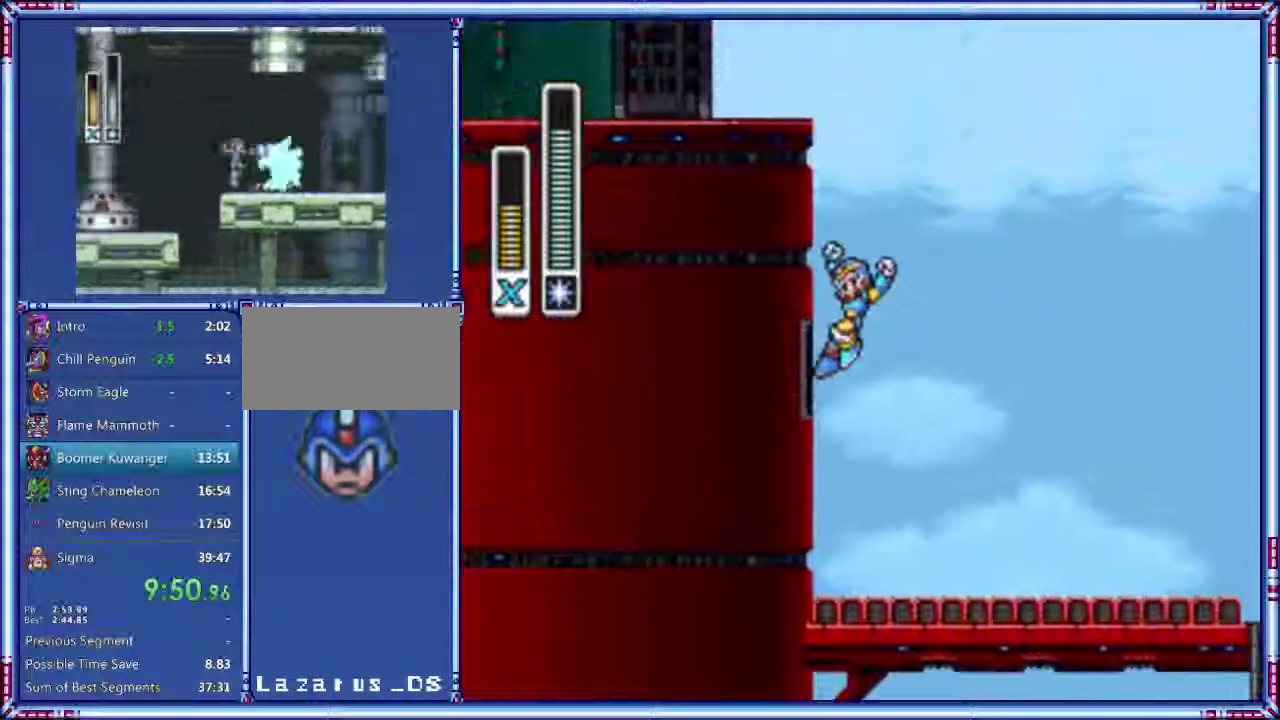
Gameplay with a controller (Nintendo layout); each line is a JSON object with the inputs held at the frame after it (dt_ms = milliseconds from this image to that frame). "events" lists button and stick changes between this image and that frame as [ms after this image, input, new state], when the widget could be followed in between. Not read: DPAD_LEFT L3 R3.
{"dt_ms": 1000, "buttons": ["B"], "events": [[300, "B", "up"], [380, "A", "down"], [380, "B", "down"], [380, "DPAD_RIGHT", "down"], [800, "A", "up"], [800, "DPAD_RIGHT", "up"]]}
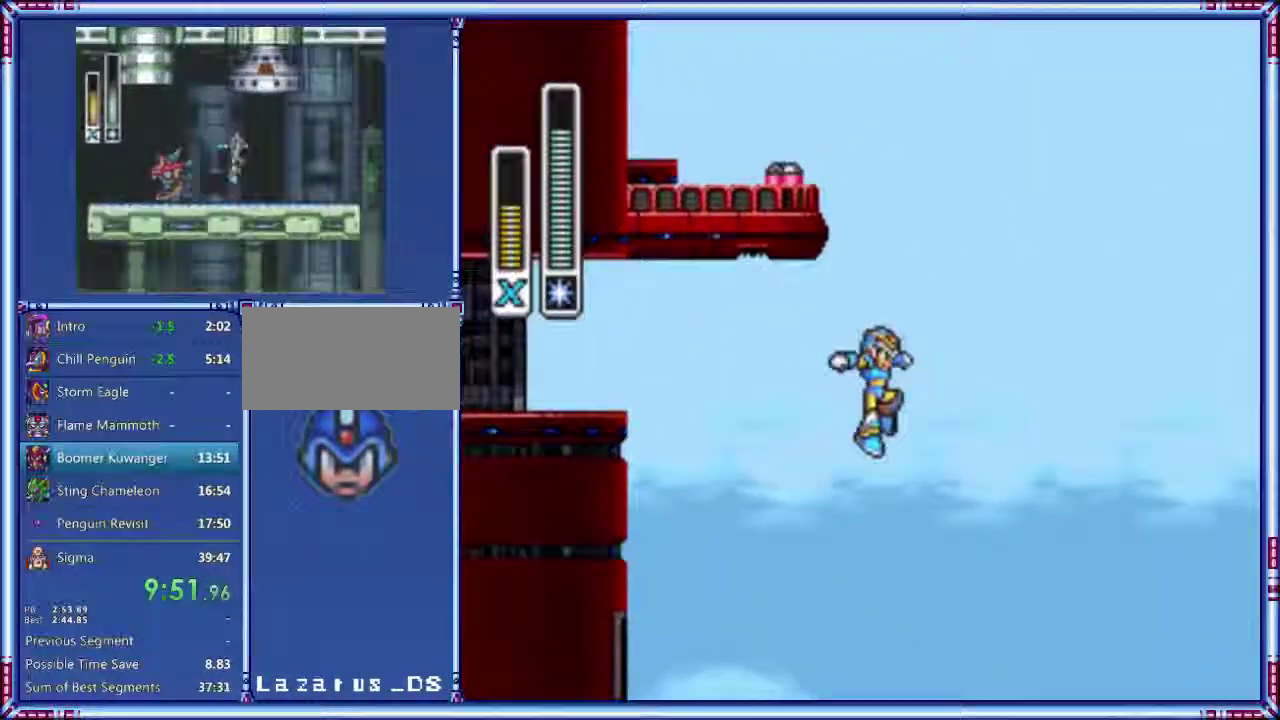
{"dt_ms": 500, "buttons": [], "events": [[180, "B", "up"]]}
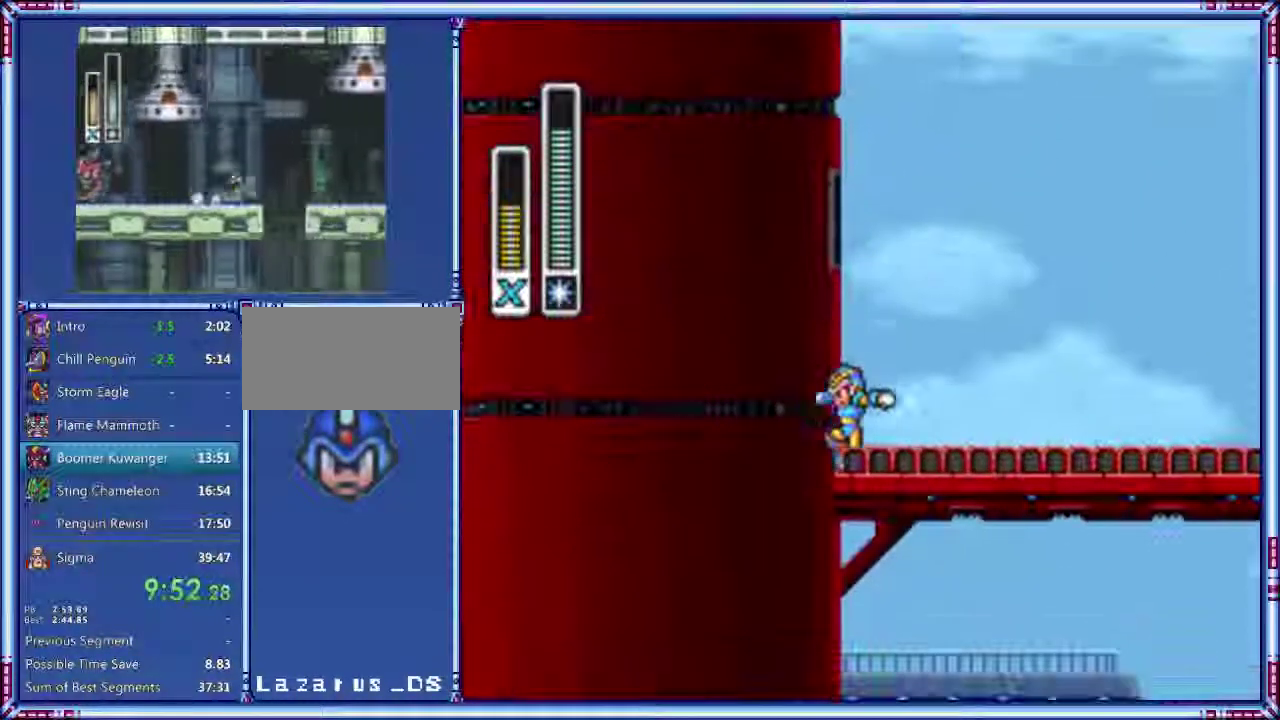
{"dt_ms": 500, "buttons": ["B"], "events": [[380, "B", "down"]]}
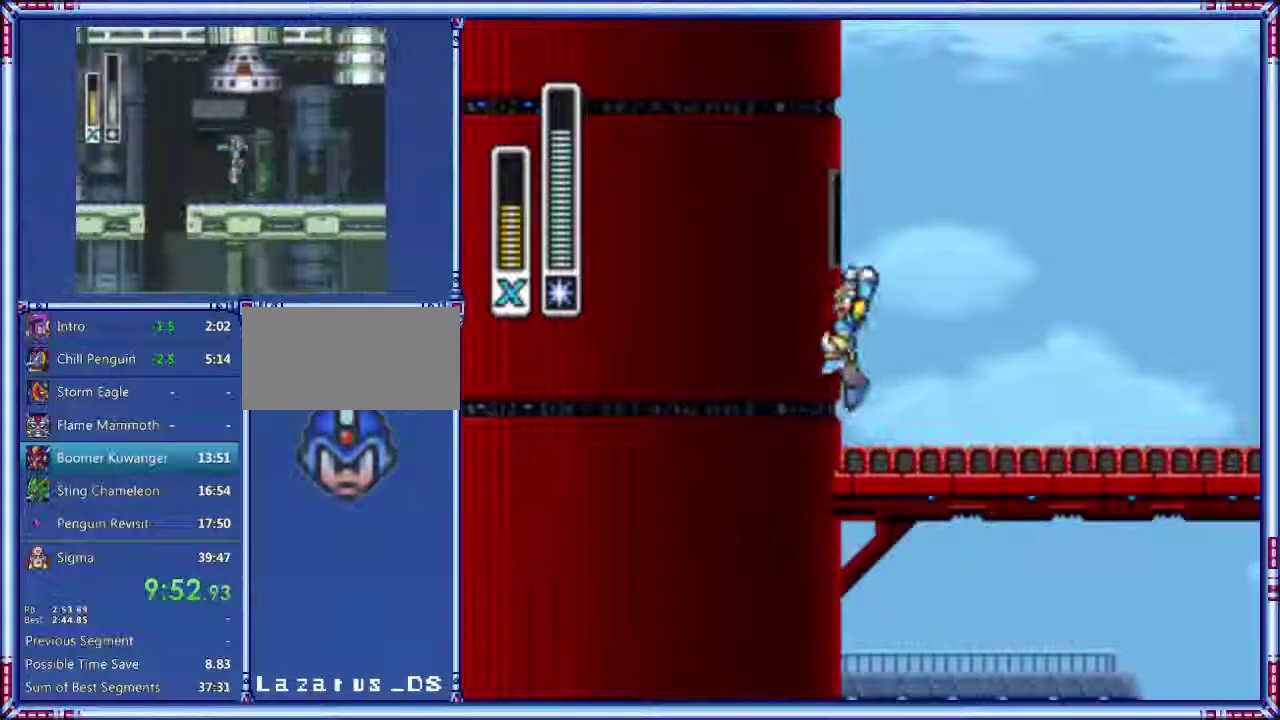
{"dt_ms": 500, "buttons": ["B"], "events": []}
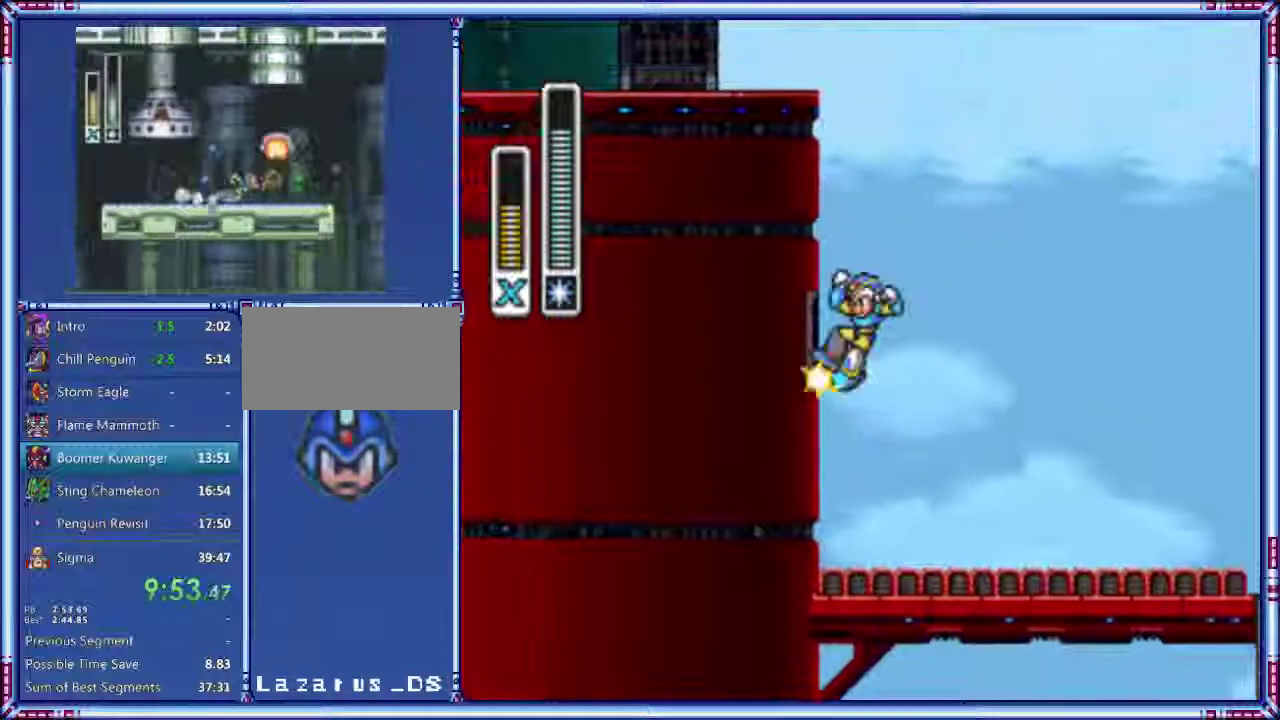
{"dt_ms": 500, "buttons": ["A", "B", "DPAD_RIGHT"], "events": [[360, "B", "up"], [480, "A", "down"], [480, "B", "down"], [500, "DPAD_RIGHT", "down"]]}
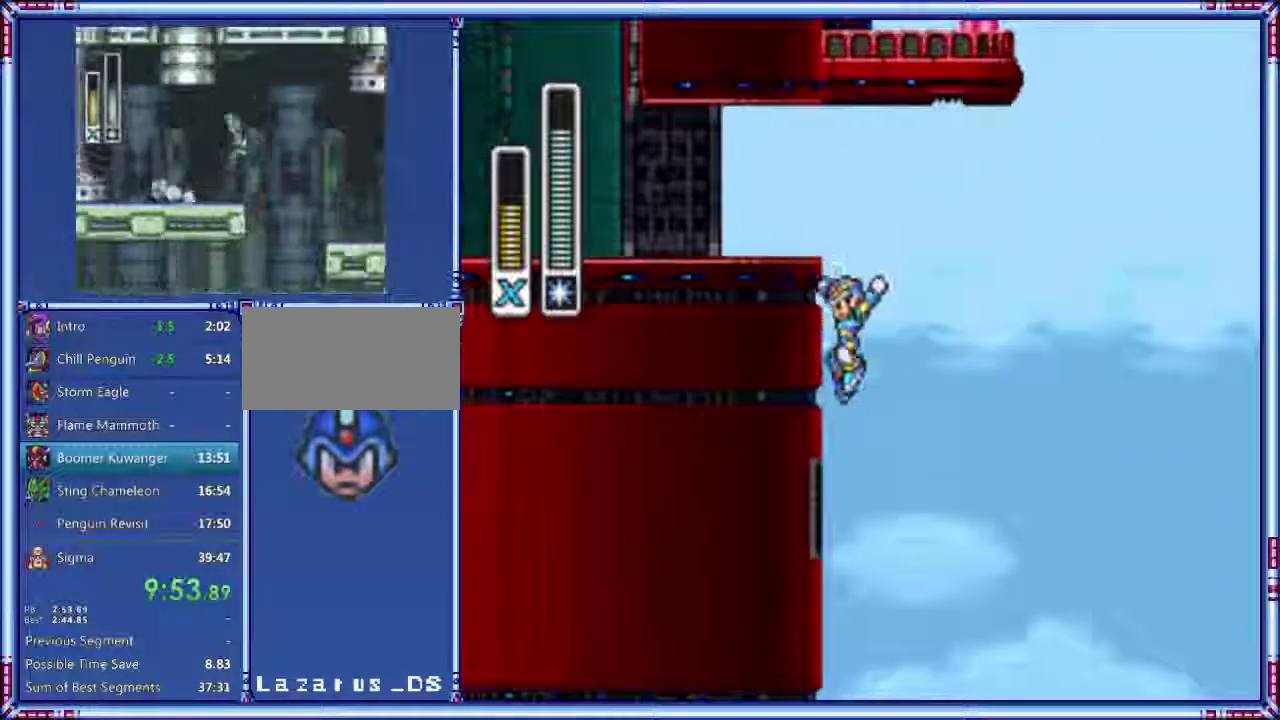
{"dt_ms": 500, "buttons": ["A", "B"], "events": [[380, "DPAD_RIGHT", "up"]]}
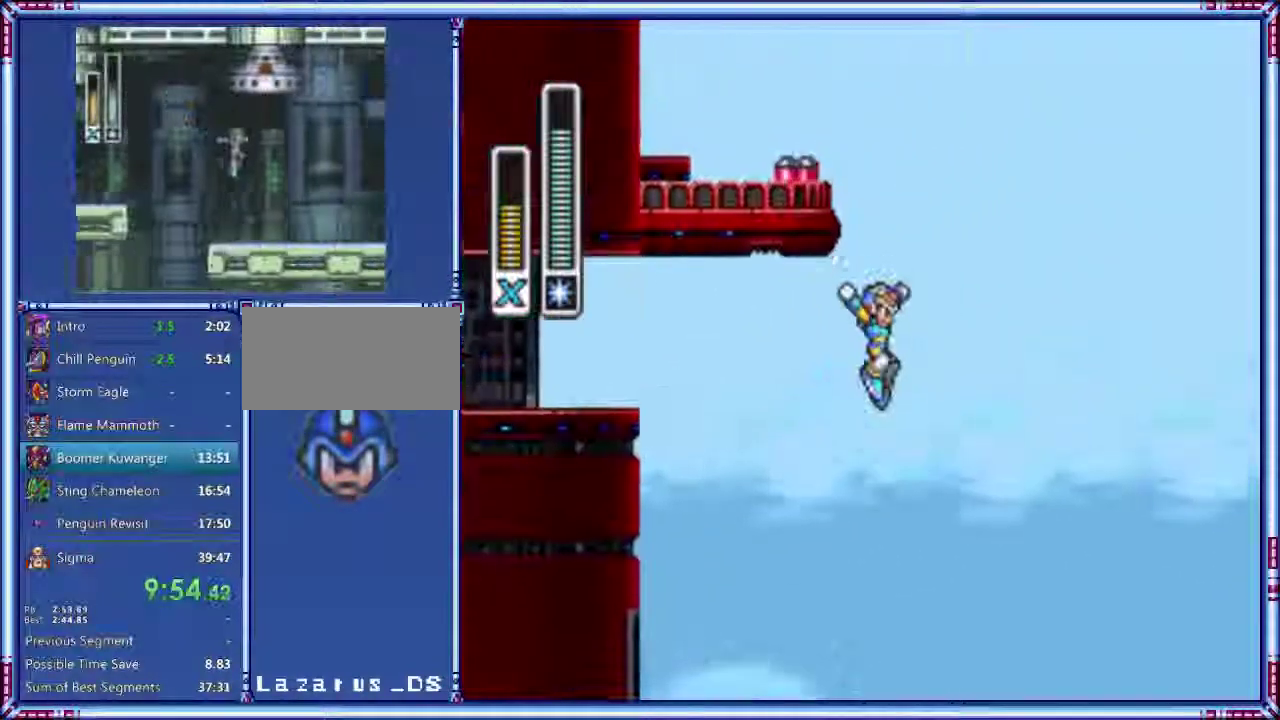
{"dt_ms": 500, "buttons": [], "events": [[60, "A", "up"], [220, "B", "up"]]}
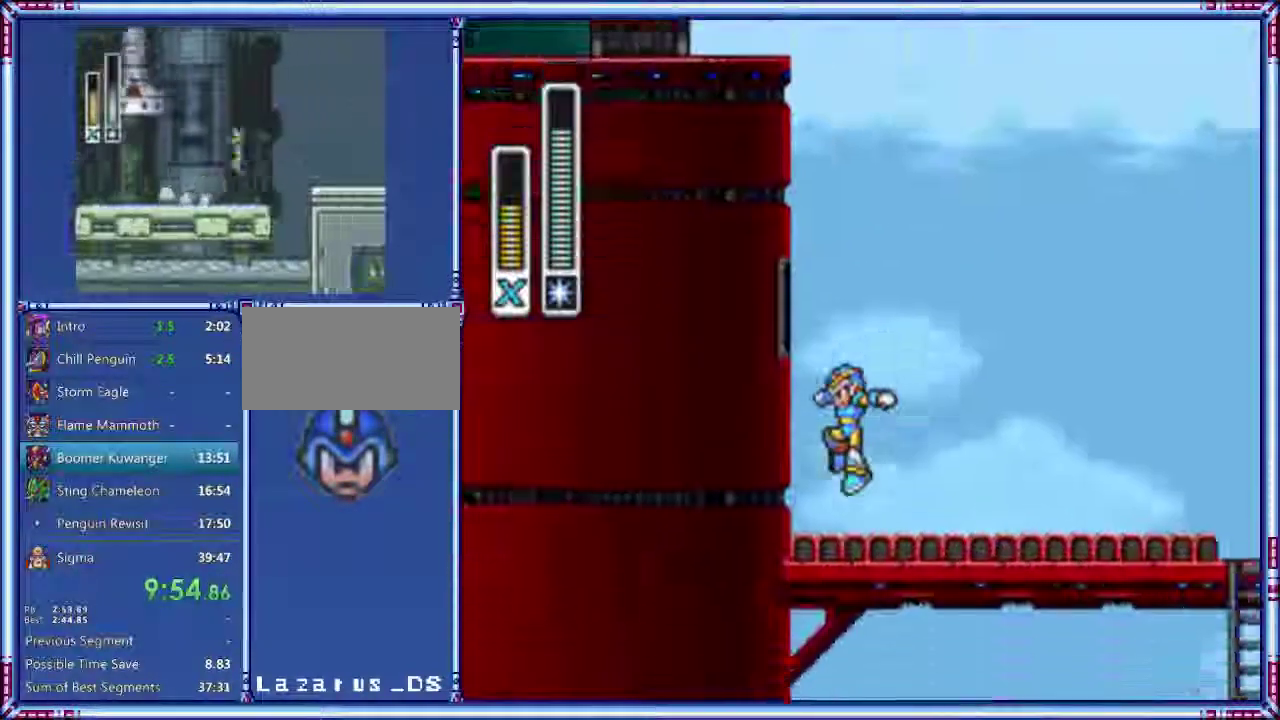
{"dt_ms": 500, "buttons": ["B"], "events": [[460, "B", "down"]]}
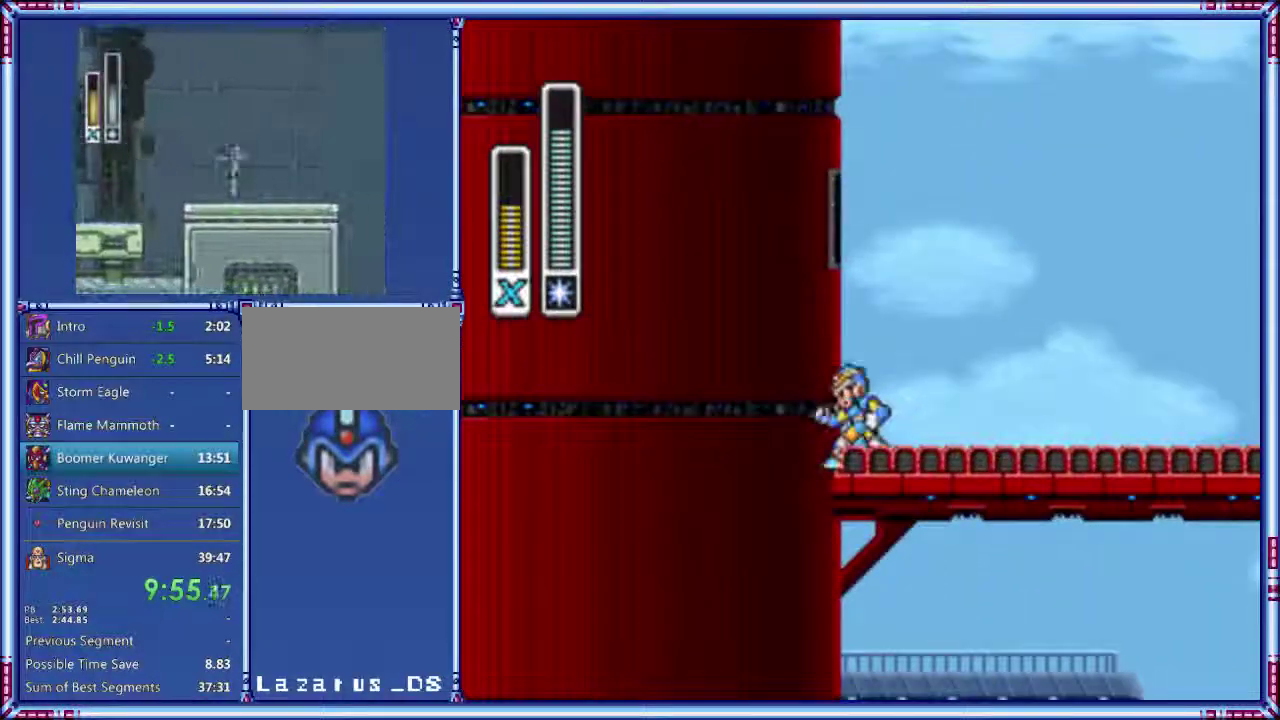
{"dt_ms": 500, "buttons": ["B"], "events": []}
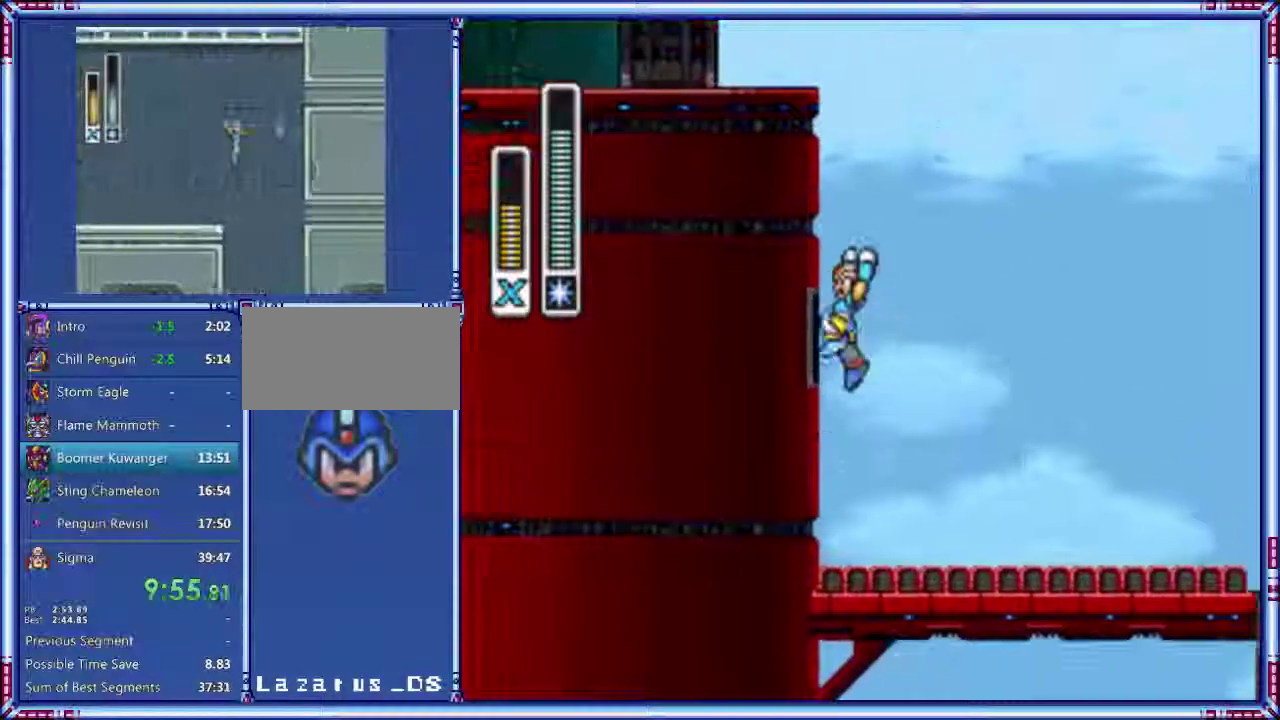
{"dt_ms": 500, "buttons": [], "events": [[440, "B", "up"]]}
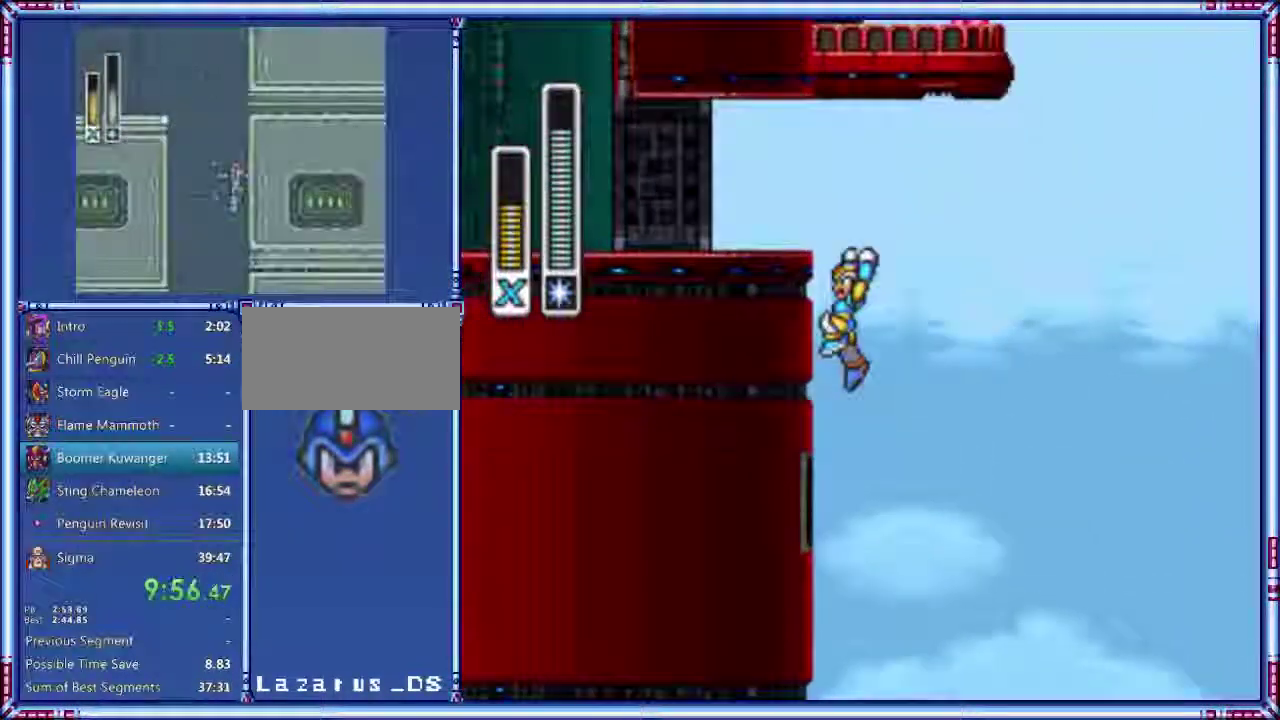
{"dt_ms": 500, "buttons": ["A", "B"], "events": [[20, "A", "down"], [20, "B", "down"], [40, "DPAD_RIGHT", "down"], [440, "DPAD_RIGHT", "up"]]}
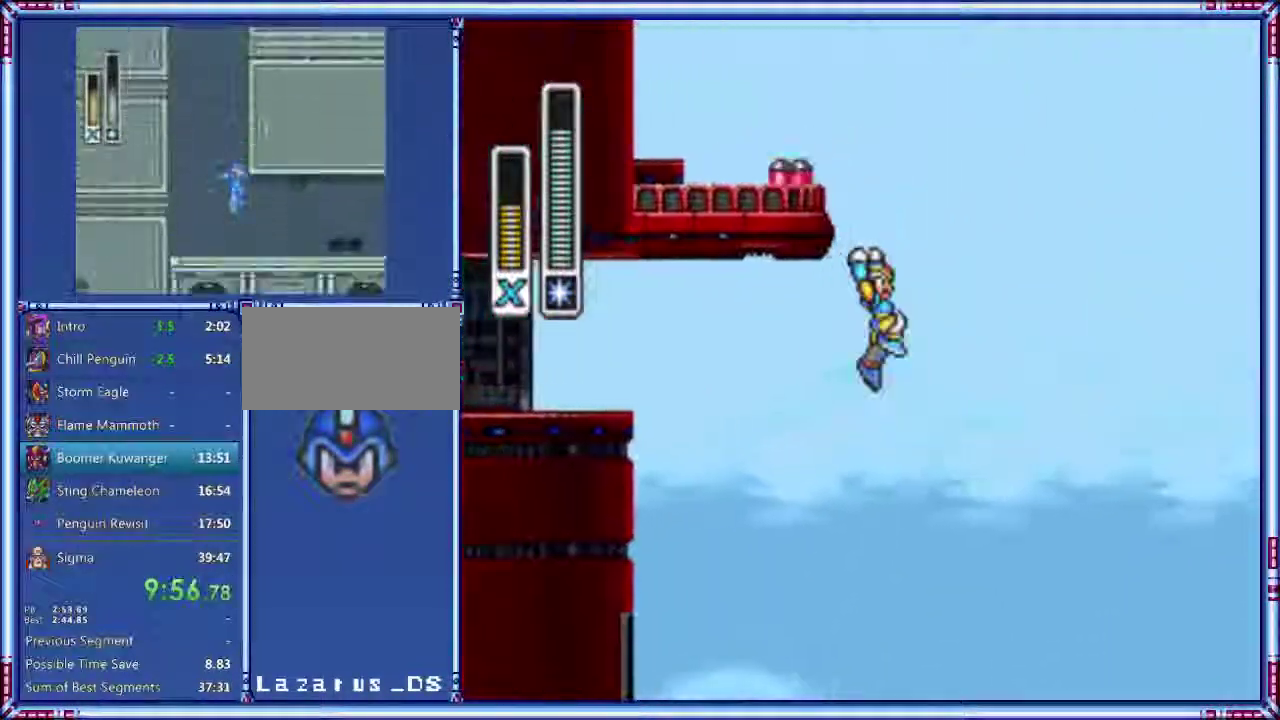
{"dt_ms": 500, "buttons": [], "events": [[120, "A", "up"], [360, "B", "up"]]}
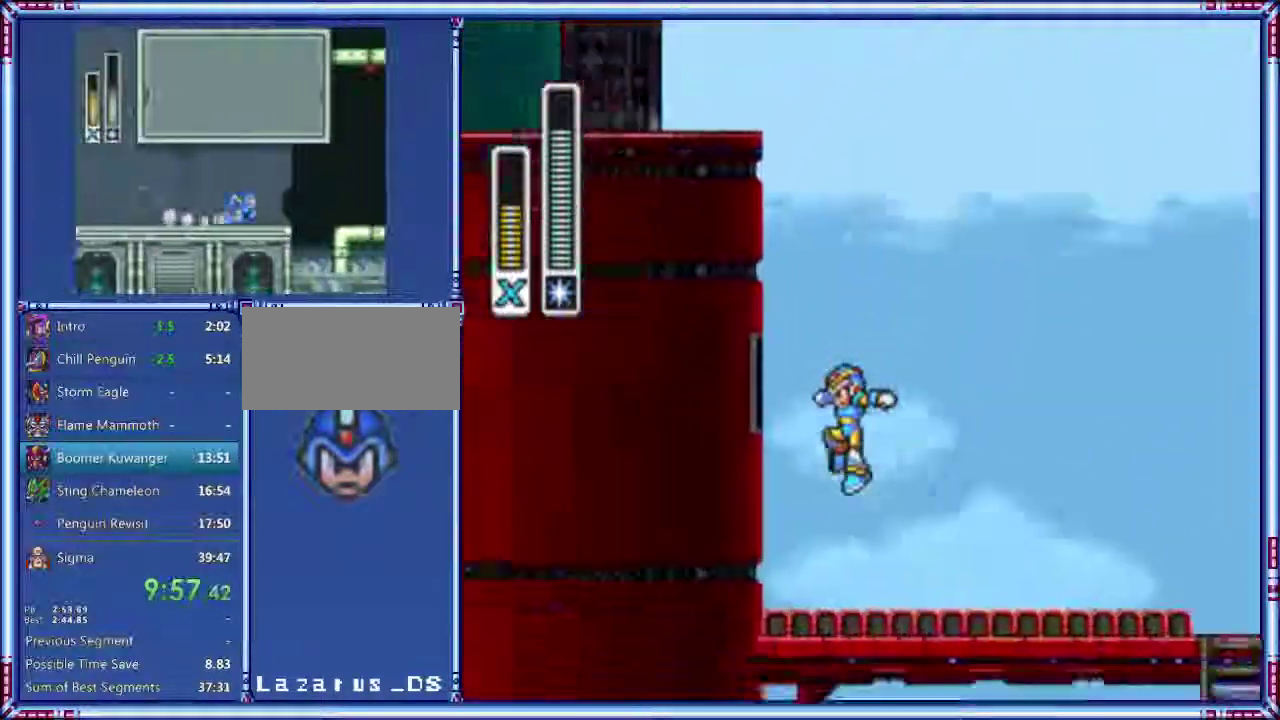
{"dt_ms": 500, "buttons": [], "events": []}
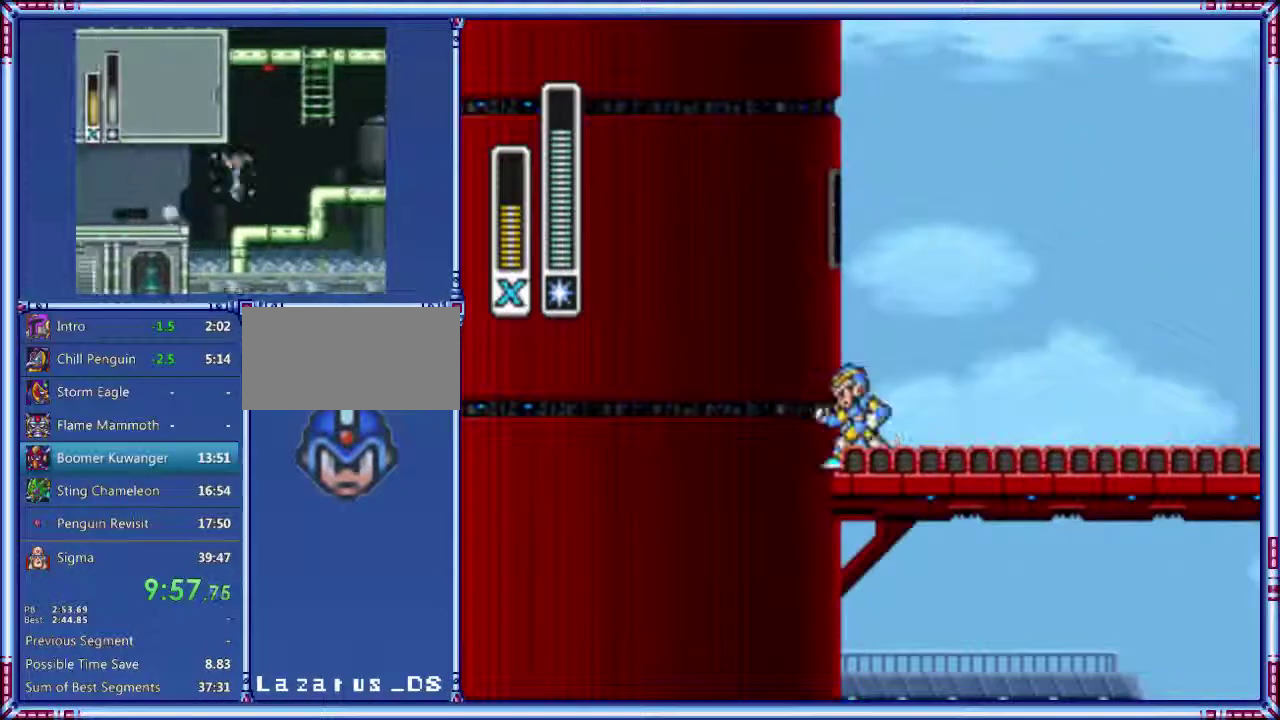
{"dt_ms": 500, "buttons": ["B"], "events": [[40, "B", "down"]]}
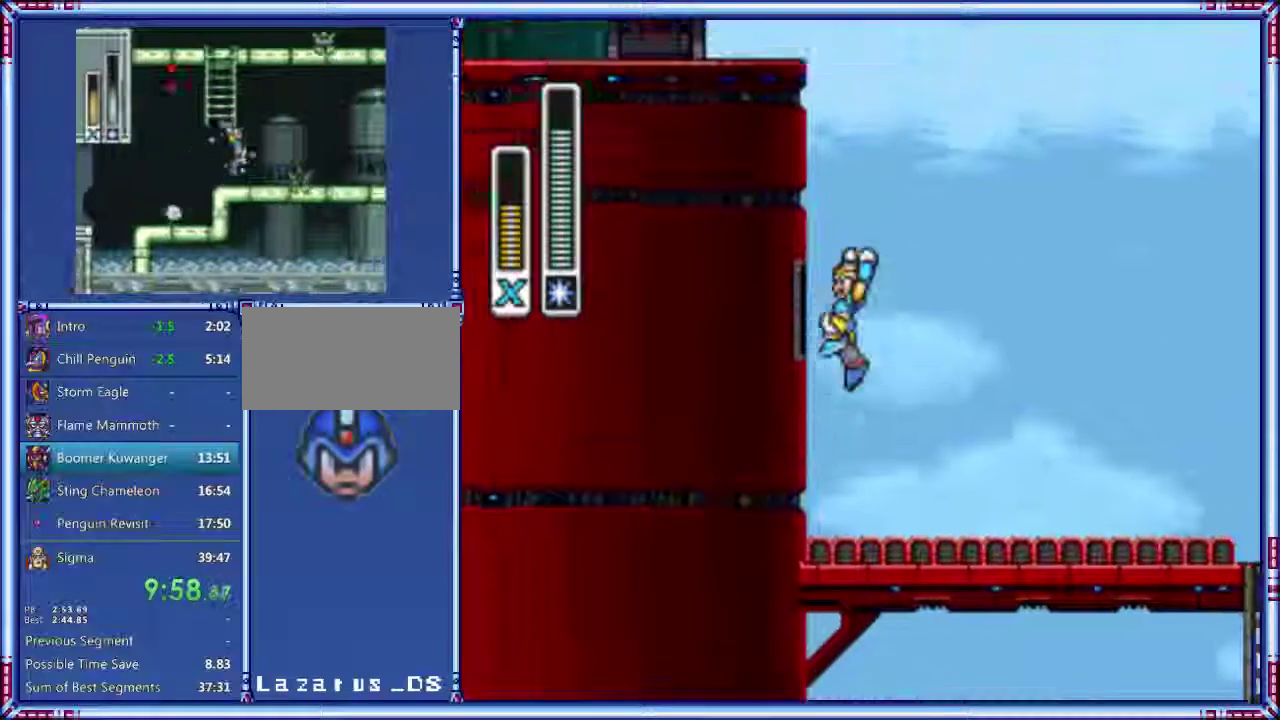
{"dt_ms": 500, "buttons": ["B"], "events": []}
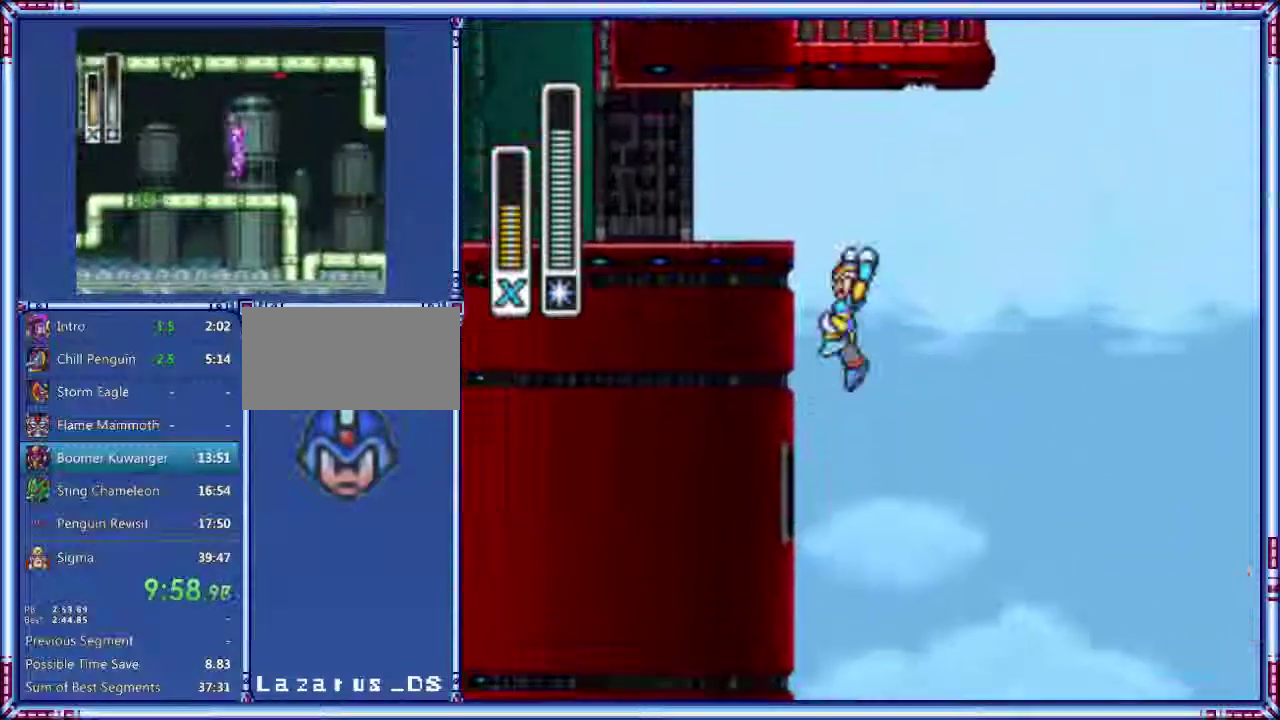
{"dt_ms": 500, "buttons": ["A", "B", "DPAD_RIGHT"], "events": [[40, "B", "up"], [100, "A", "down"], [100, "B", "down"], [140, "DPAD_RIGHT", "down"]]}
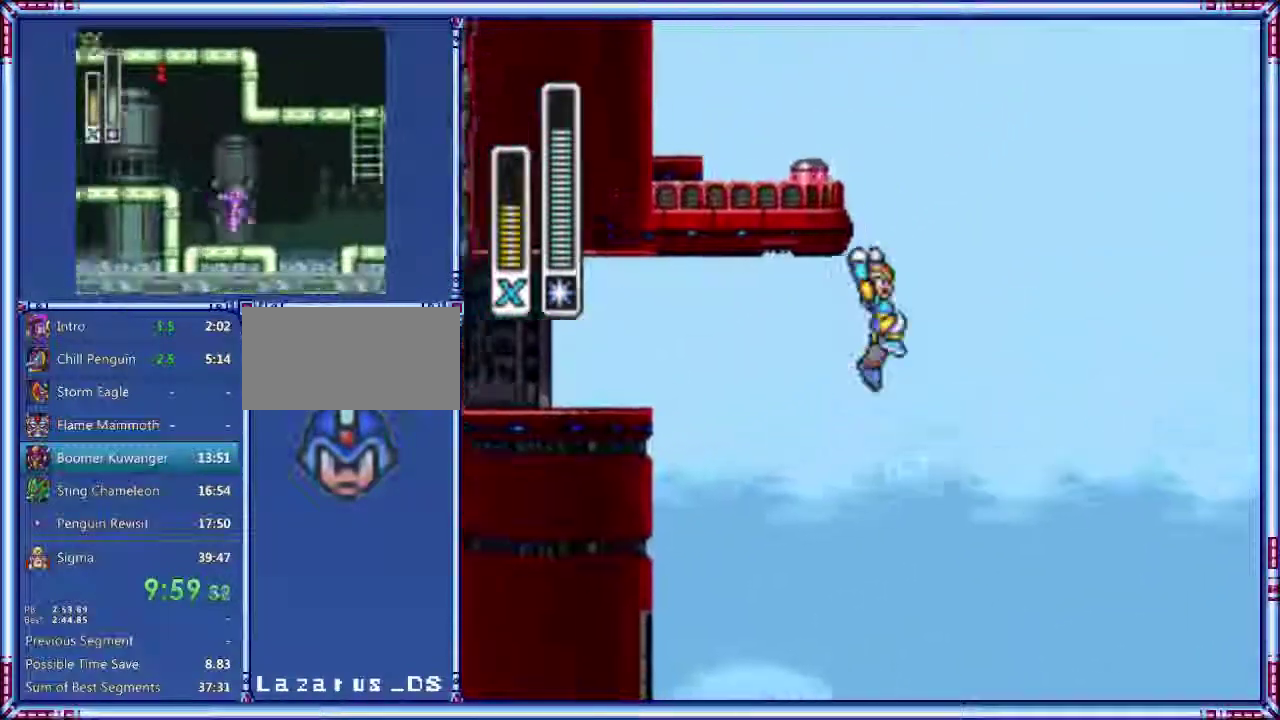
{"dt_ms": 500, "buttons": [], "events": [[20, "A", "up"], [40, "DPAD_RIGHT", "up"], [440, "B", "up"]]}
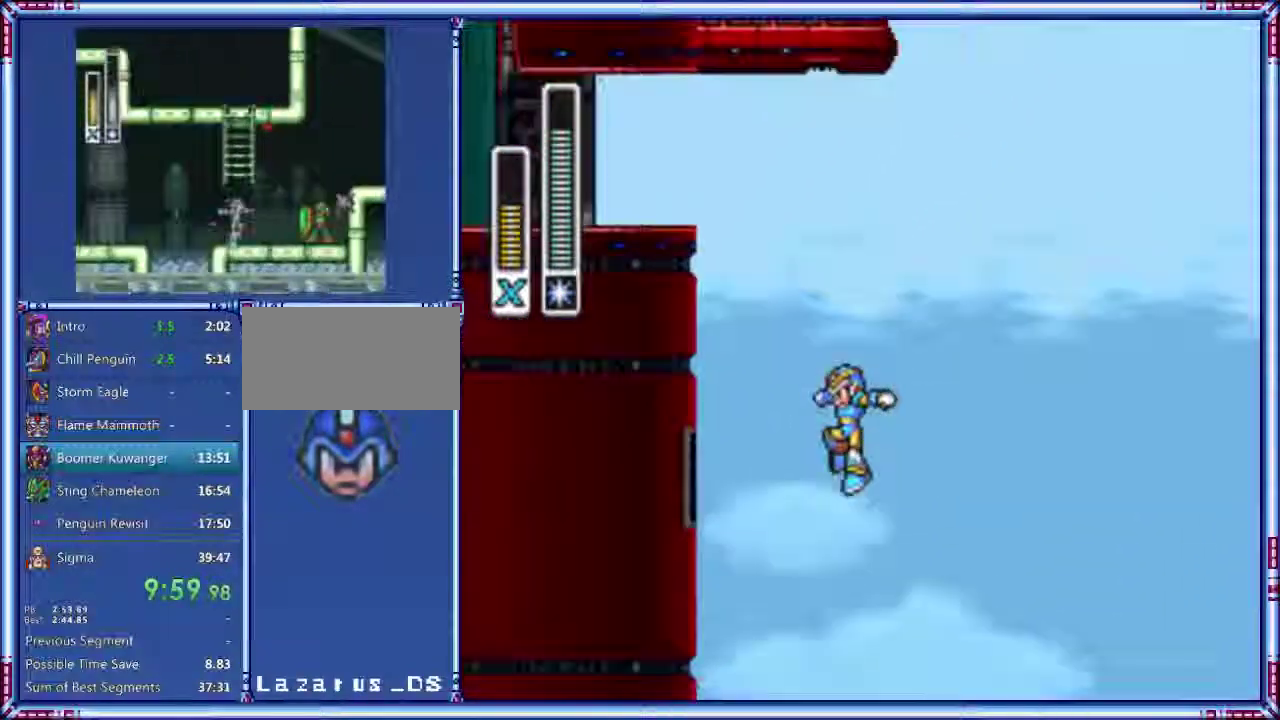
{"dt_ms": 500, "buttons": [], "events": []}
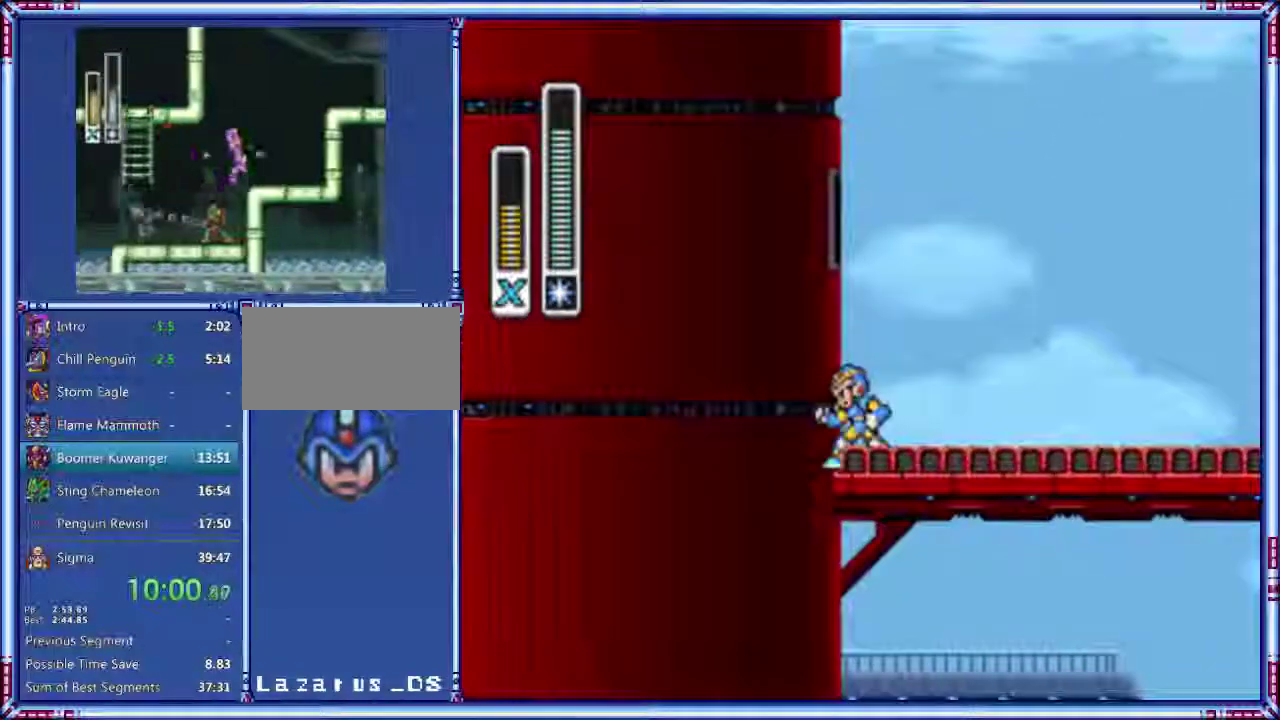
{"dt_ms": 500, "buttons": ["B"], "events": [[140, "B", "down"]]}
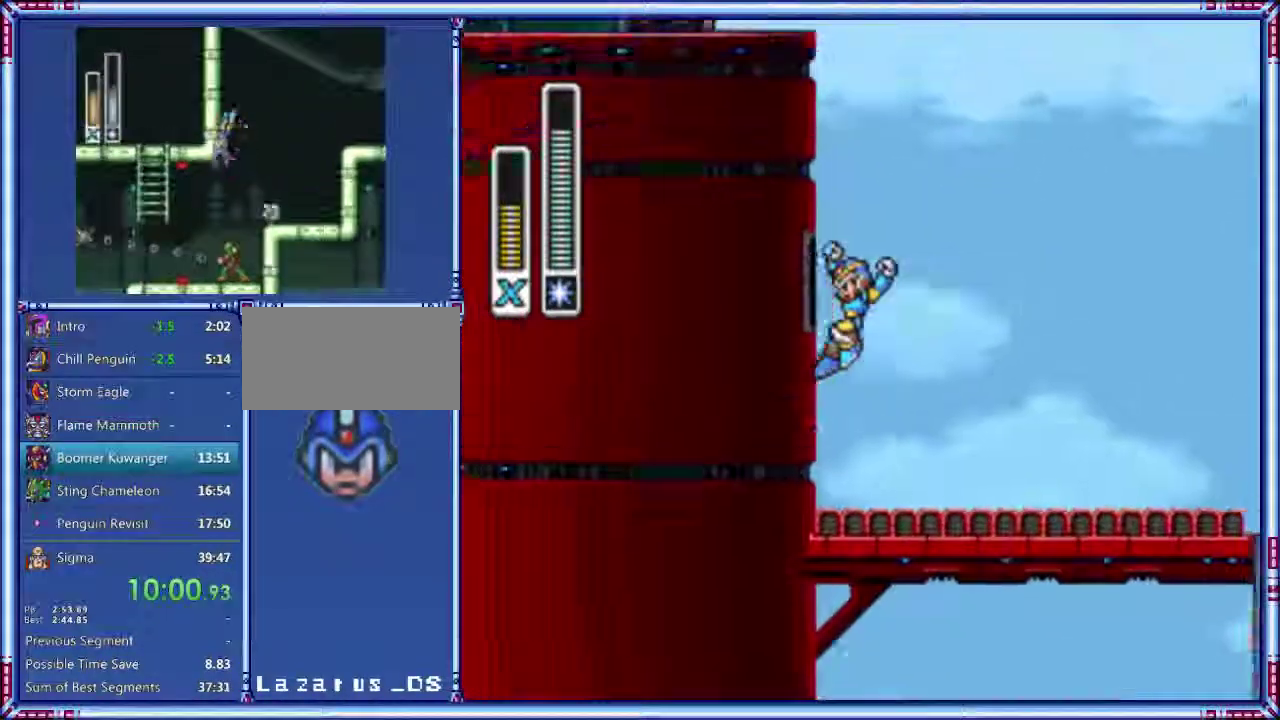
{"dt_ms": 500, "buttons": ["B"], "events": []}
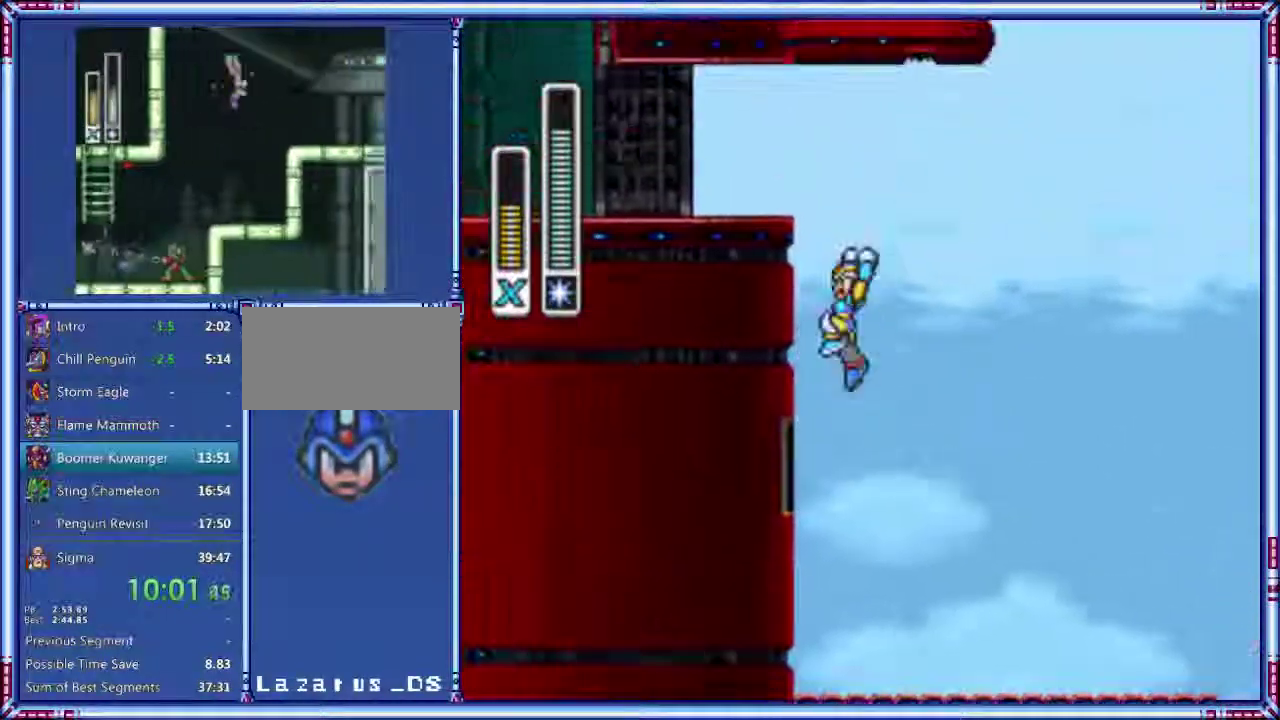
{"dt_ms": 500, "buttons": ["A", "B", "DPAD_RIGHT"], "events": [[260, "A", "down"], [280, "DPAD_RIGHT", "down"]]}
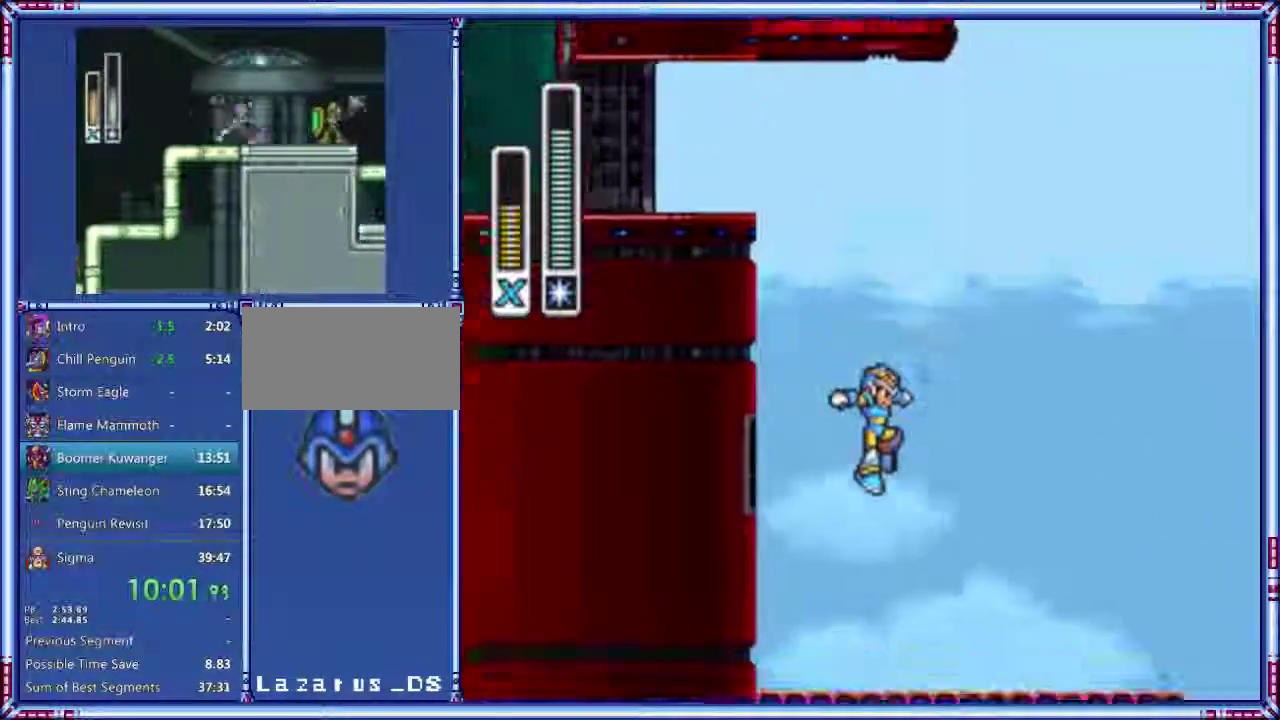
{"dt_ms": 500, "buttons": [], "events": [[120, "DPAD_RIGHT", "up"], [160, "A", "up"], [180, "B", "up"]]}
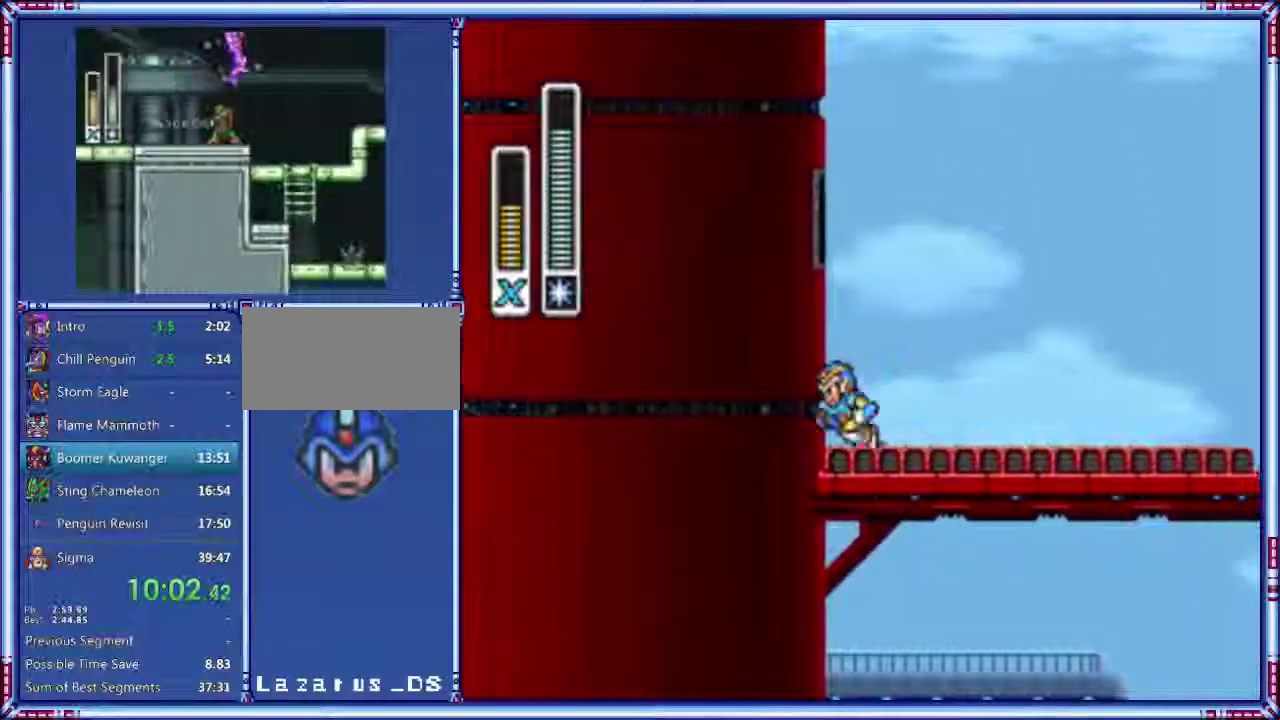
{"dt_ms": 500, "buttons": ["B"], "events": [[240, "B", "down"]]}
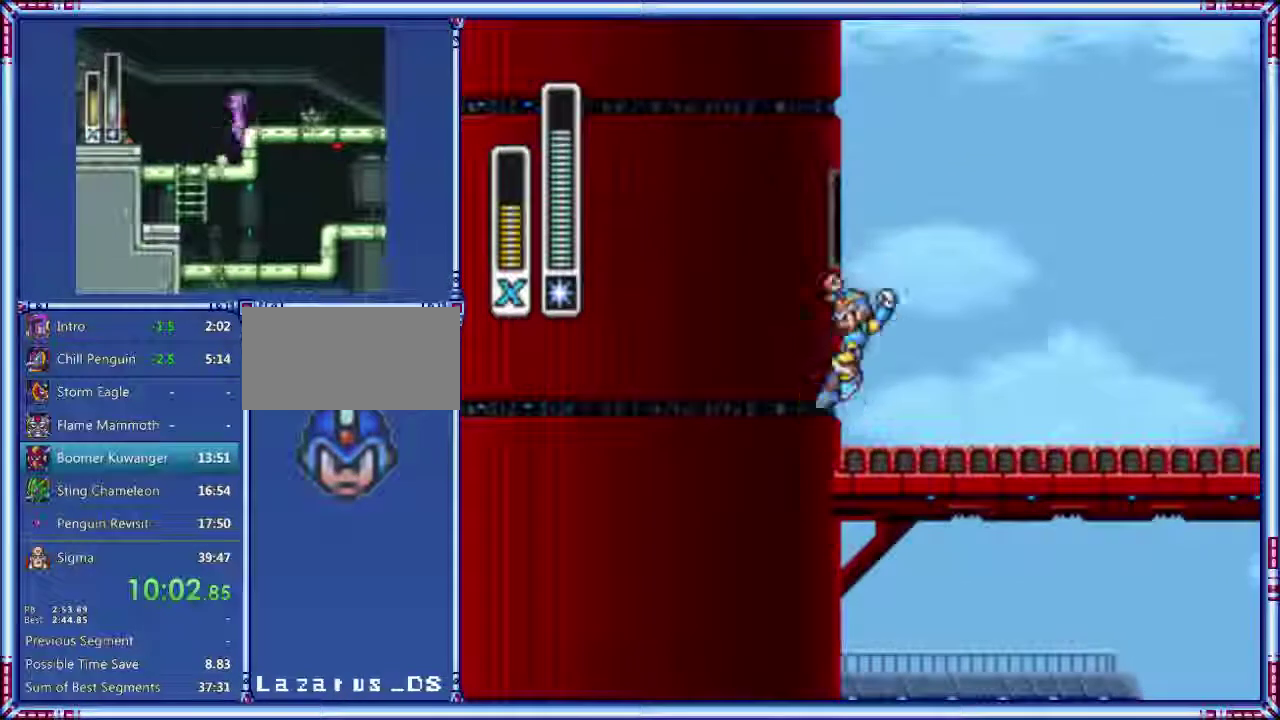
{"dt_ms": 500, "buttons": ["B"], "events": []}
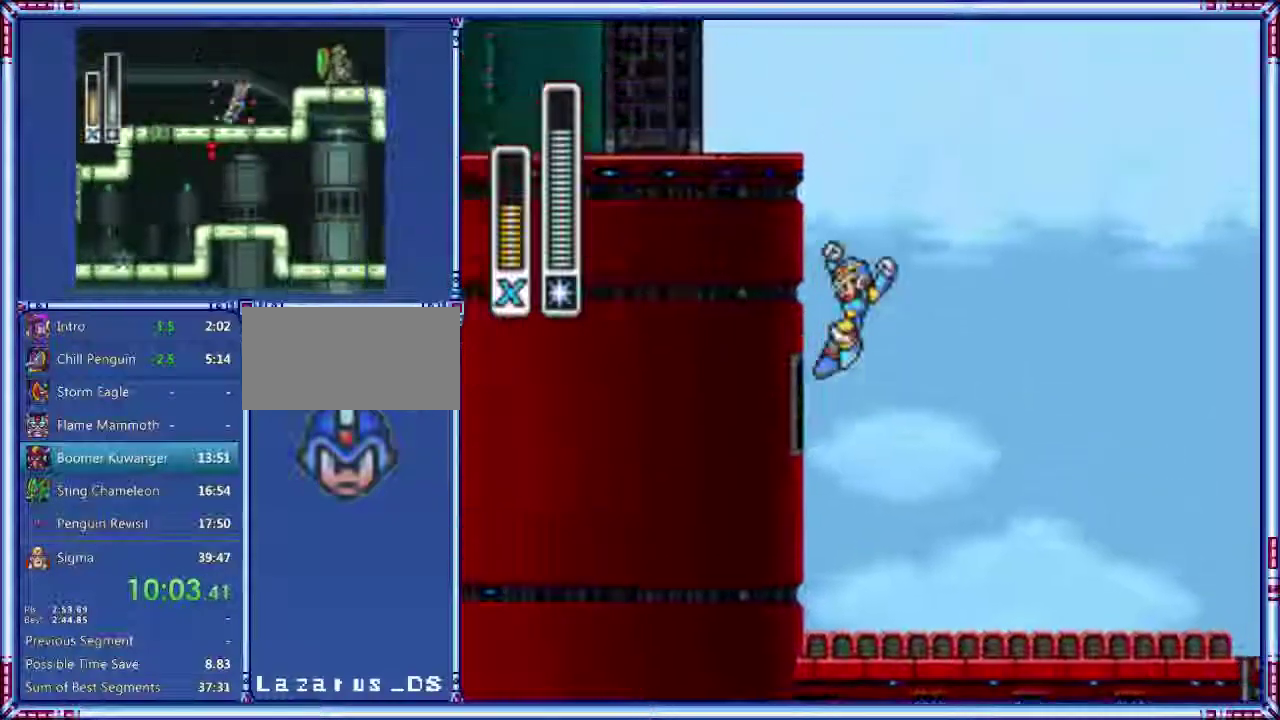
{"dt_ms": 500, "buttons": ["B", "DPAD_RIGHT"], "events": [[280, "A", "down"], [320, "DPAD_RIGHT", "down"], [500, "A", "up"]]}
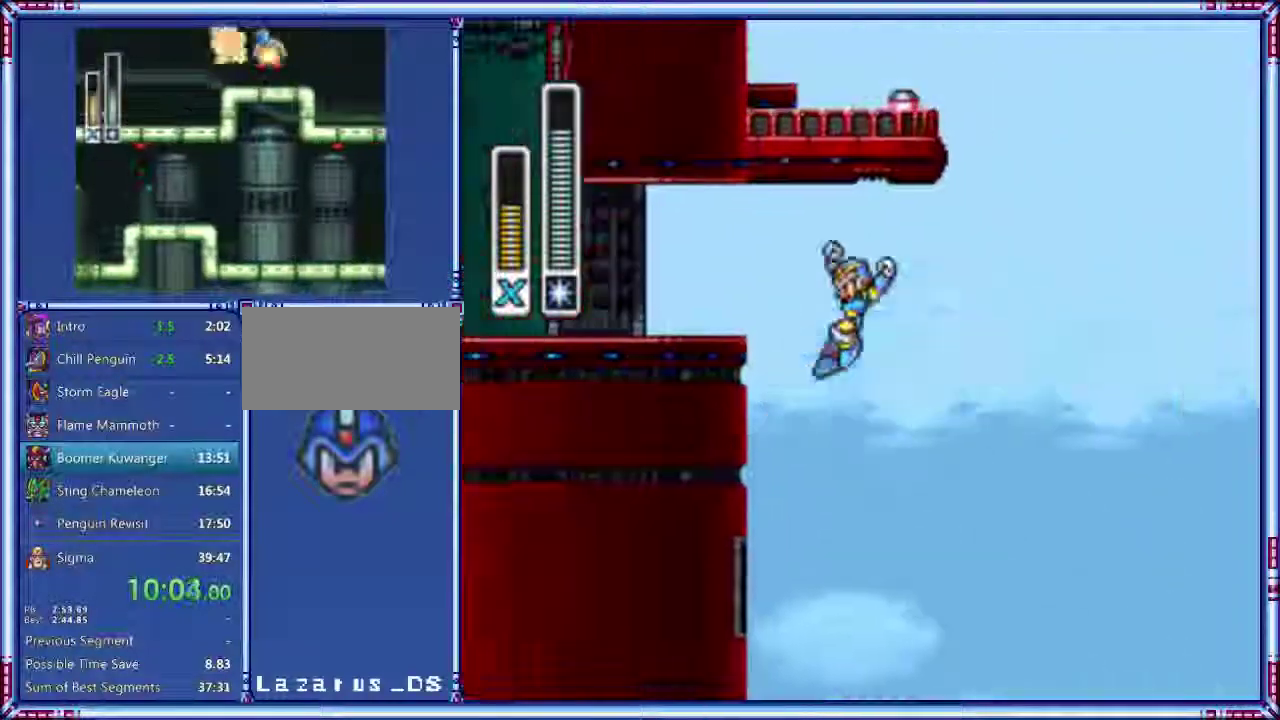
{"dt_ms": 500, "buttons": [], "events": [[240, "DPAD_RIGHT", "up"], [500, "B", "up"]]}